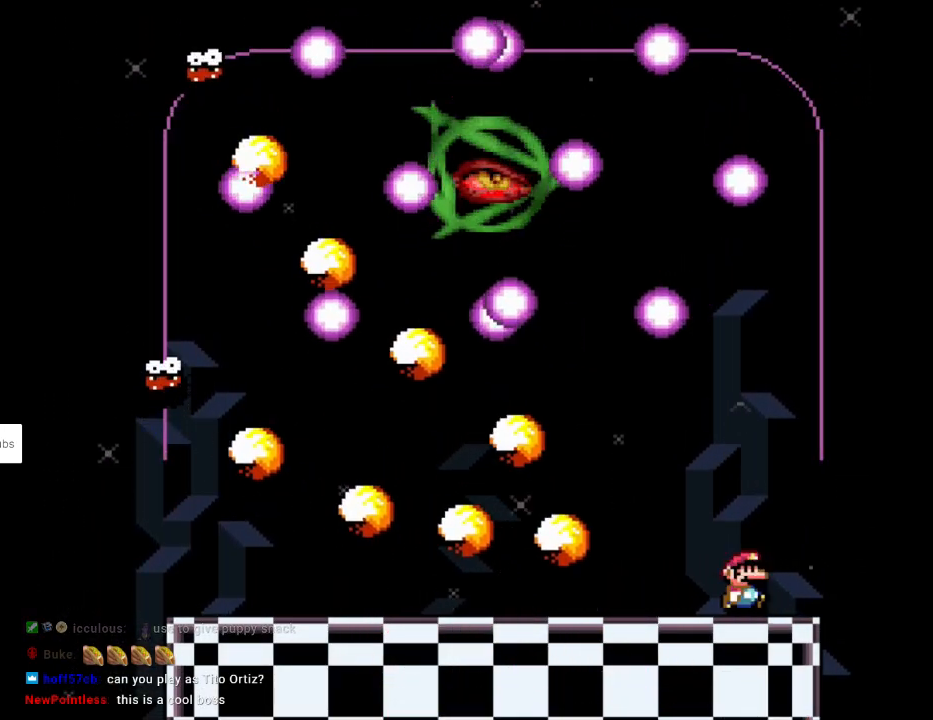
Gameplay with a controller (Nintendo layout); each line is a JSON object with the inputs held at the frame after it. "events" lists button and stick changes between this image and that frame as [ms after this image, input, new state], when the widget could be followed in between. Not read: L3 R3.
{"buttons": ["B", "Y"], "events": [[167, "B", "down"], [250, "DPAD_RIGHT", "up"], [250, "DPAD_UP", "down"], [267, "DPAD_LEFT", "down"], [283, "DPAD_UP", "up"], [400, "DPAD_LEFT", "up"]]}
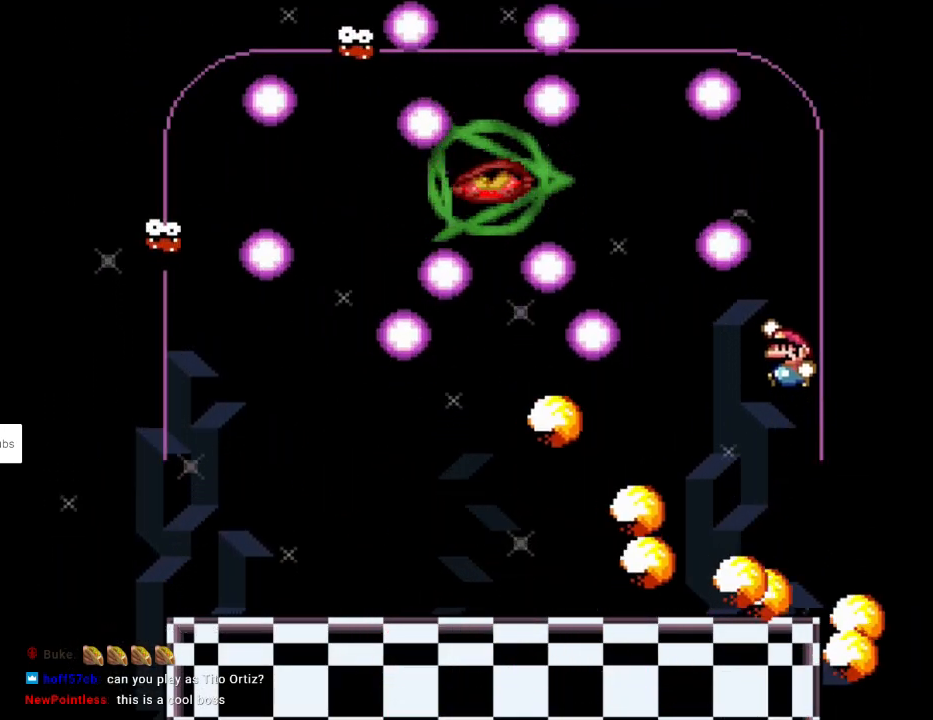
{"buttons": ["Y", "DPAD_LEFT"], "events": [[183, "DPAD_LEFT", "down"], [383, "B", "up"]]}
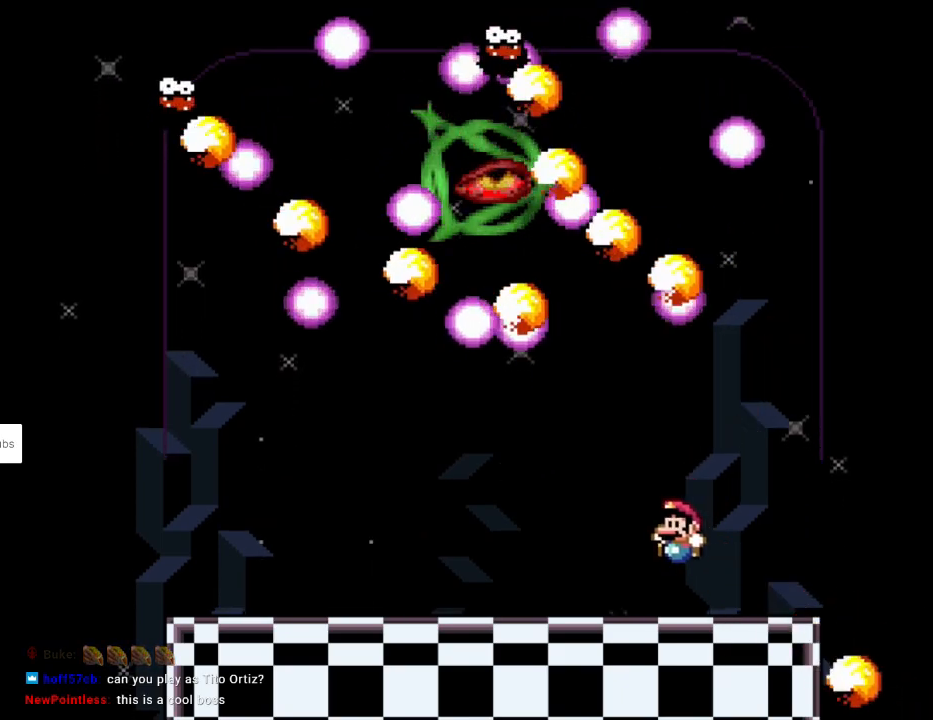
{"buttons": ["Y", "DPAD_UP", "DPAD_LEFT"], "events": [[67, "DPAD_UP", "down"], [167, "DPAD_LEFT", "up"], [167, "L1", "down"], [200, "DPAD_LEFT", "down"], [200, "Y", "up"], [250, "Y", "down"], [300, "L1", "up"]]}
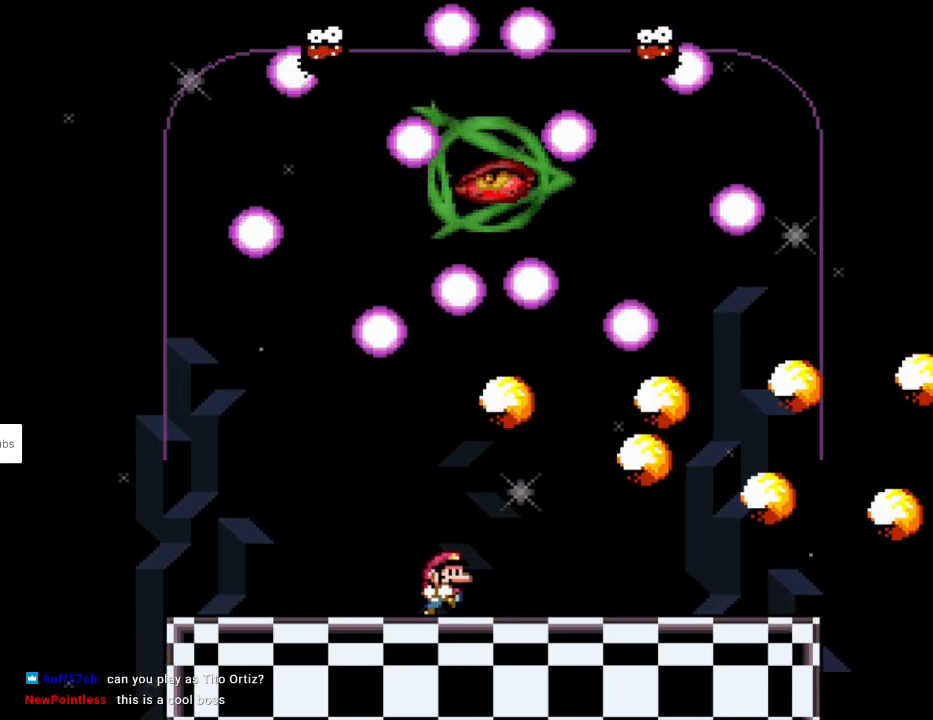
{"buttons": ["Y", "DPAD_LEFT"], "events": [[17, "DPAD_LEFT", "up"], [17, "DPAD_RIGHT", "down"], [17, "DPAD_UP", "up"], [117, "DPAD_UP", "down"], [133, "L1", "down"], [150, "DPAD_RIGHT", "up"], [167, "Y", "up"], [217, "Y", "down"], [267, "L1", "up"], [283, "DPAD_LEFT", "down"], [350, "DPAD_UP", "up"]]}
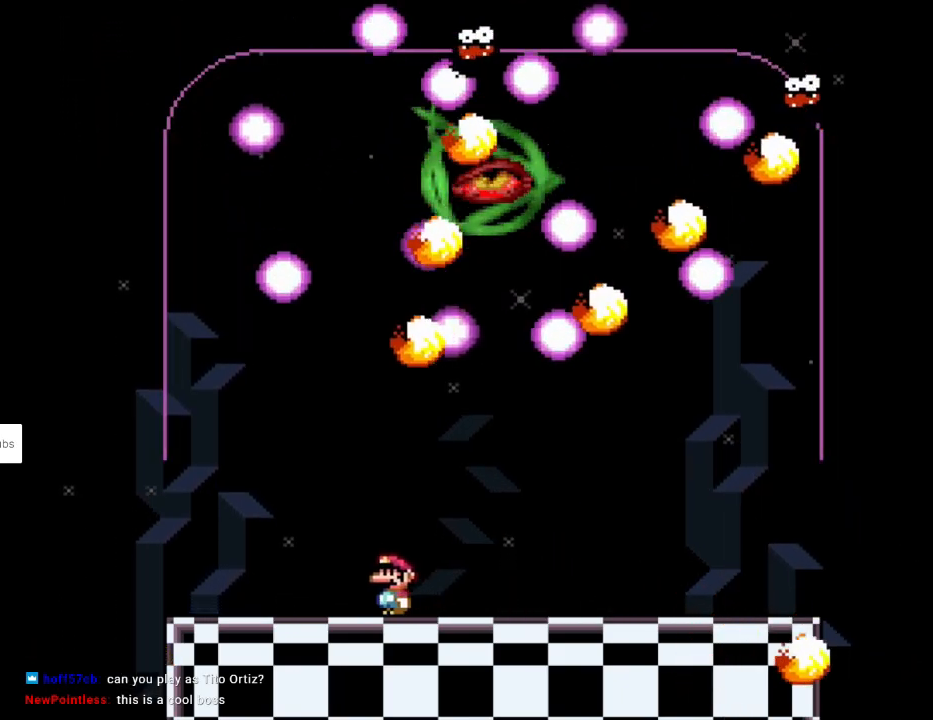
{"buttons": ["B", "Y"], "events": [[333, "DPAD_LEFT", "up"], [333, "DPAD_RIGHT", "down"], [450, "DPAD_RIGHT", "up"], [500, "B", "down"]]}
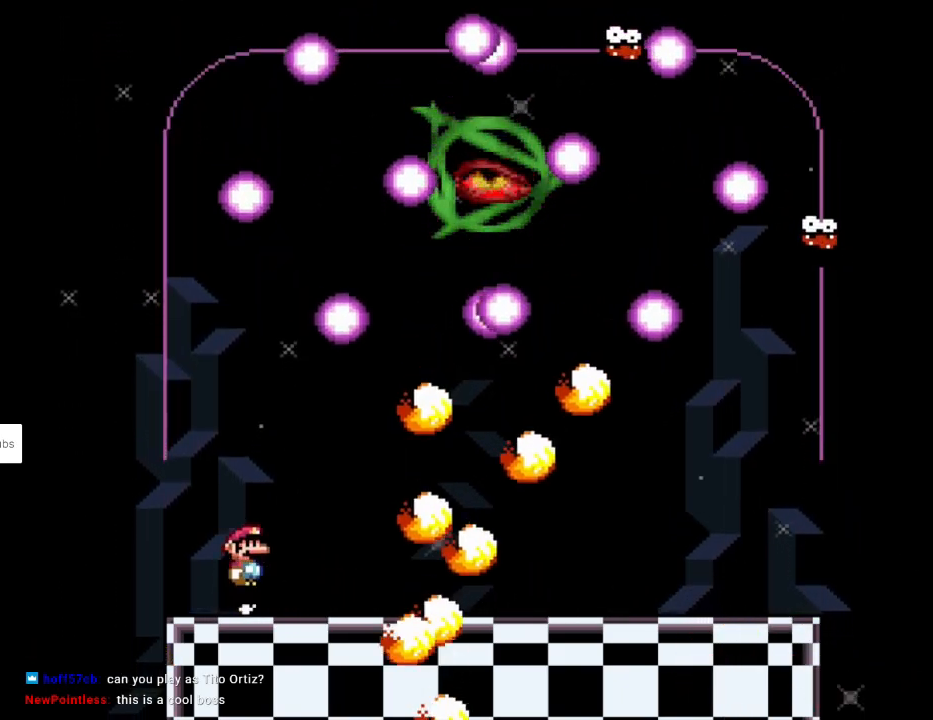
{"buttons": ["B", "Y", "DPAD_RIGHT"], "events": [[133, "B", "up"], [183, "B", "down"], [483, "DPAD_RIGHT", "down"]]}
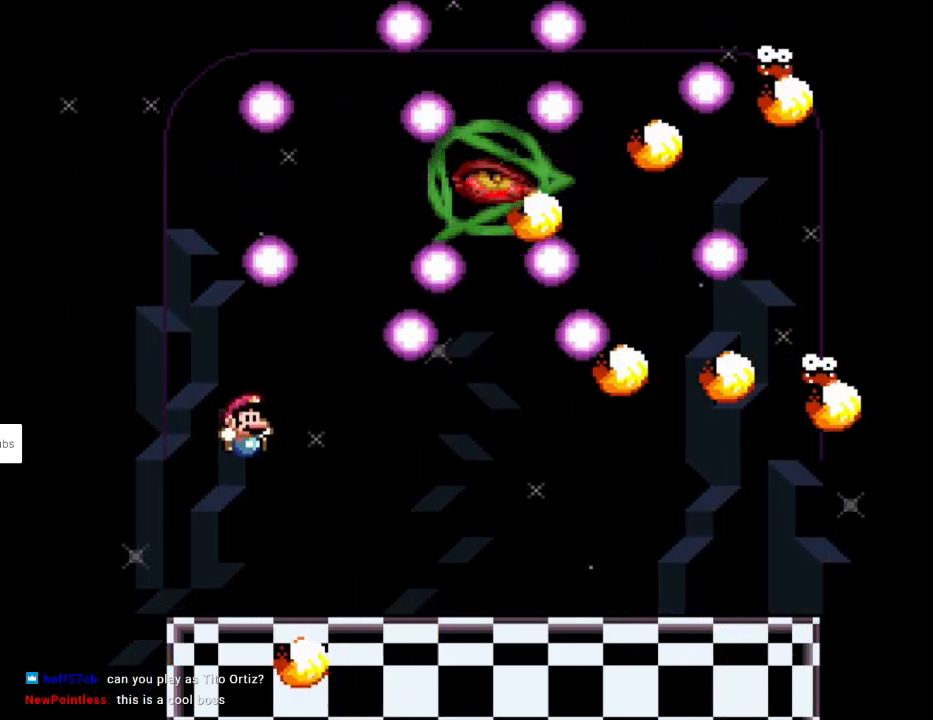
{"buttons": ["Y", "DPAD_UP", "DPAD_RIGHT"], "events": [[183, "B", "up"], [383, "DPAD_UP", "down"], [400, "L1", "down"], [417, "DPAD_RIGHT", "up"], [450, "Y", "up"], [483, "DPAD_RIGHT", "down"], [500, "L1", "up"], [500, "Y", "down"]]}
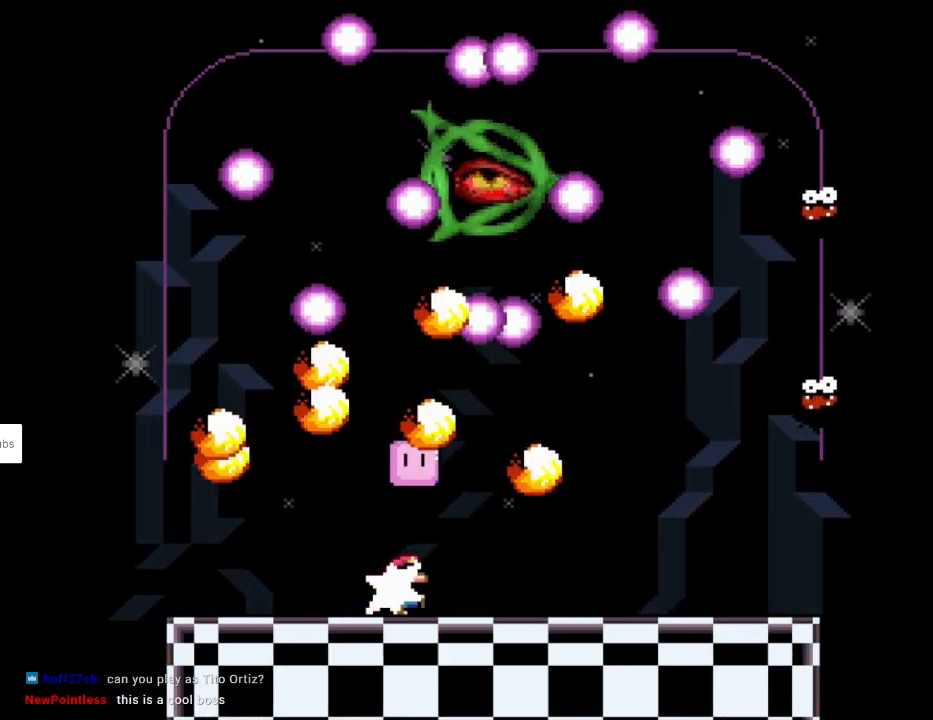
{"buttons": ["Y", "DPAD_UP", "DPAD_LEFT"], "events": [[67, "DPAD_UP", "up"], [250, "DPAD_RIGHT", "up"], [250, "DPAD_UP", "down"], [267, "DPAD_LEFT", "down"], [267, "DPAD_UP", "up"], [317, "DPAD_UP", "down"], [367, "L1", "down"], [400, "DPAD_LEFT", "up"], [400, "Y", "up"], [467, "DPAD_LEFT", "down"], [467, "Y", "down"], [500, "L1", "up"]]}
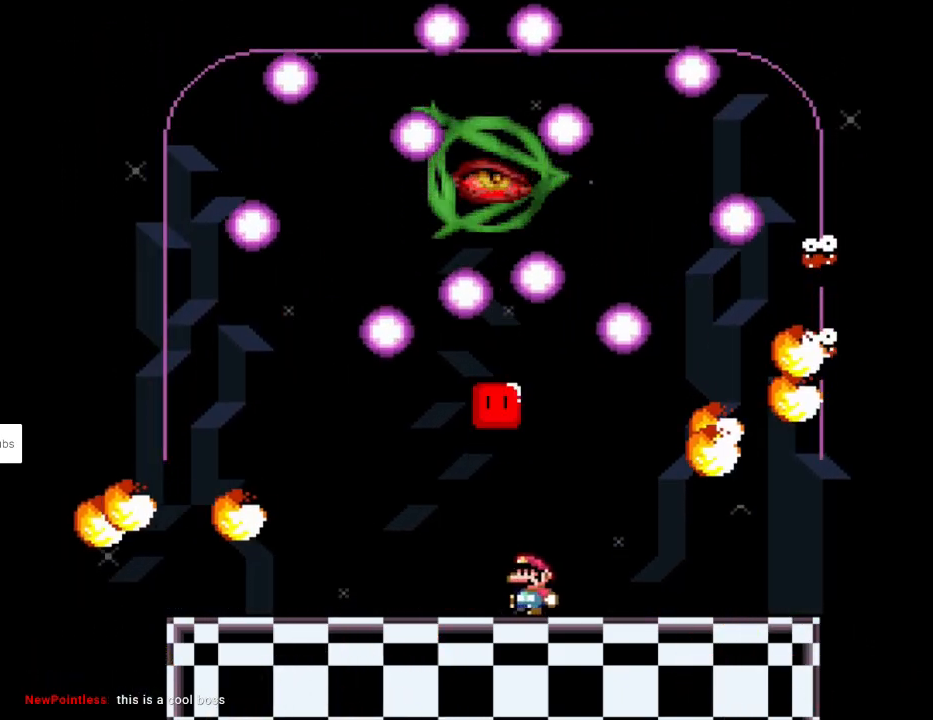
{"buttons": ["Y", "DPAD_LEFT"], "events": [[83, "DPAD_UP", "up"]]}
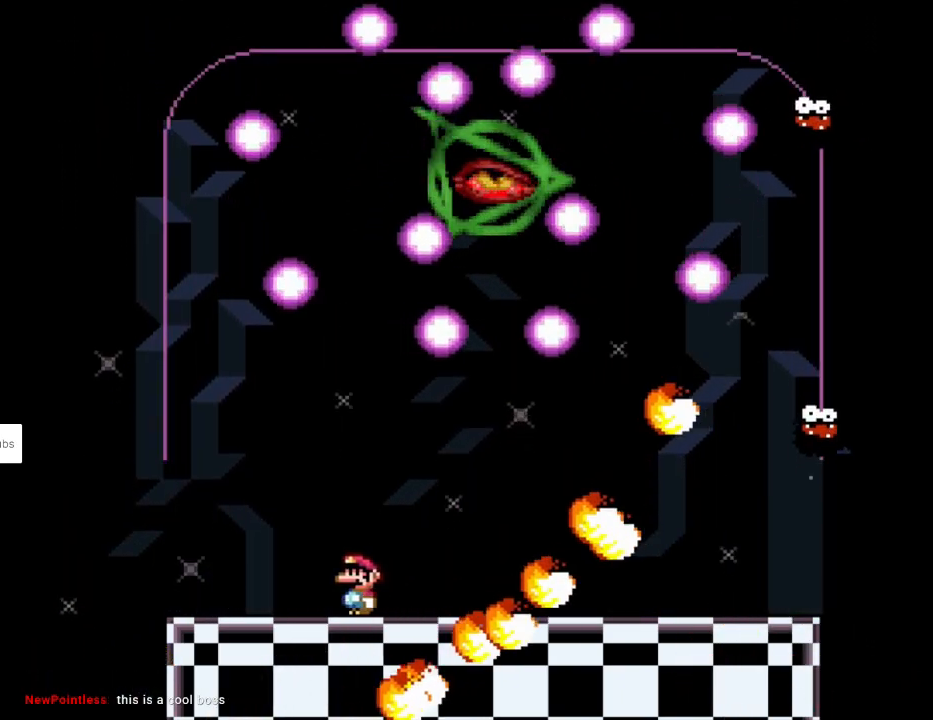
{"buttons": ["Y", "DPAD_RIGHT"], "events": [[150, "DPAD_LEFT", "up"], [167, "DPAD_RIGHT", "down"], [300, "DPAD_RIGHT", "up"], [417, "DPAD_RIGHT", "down"]]}
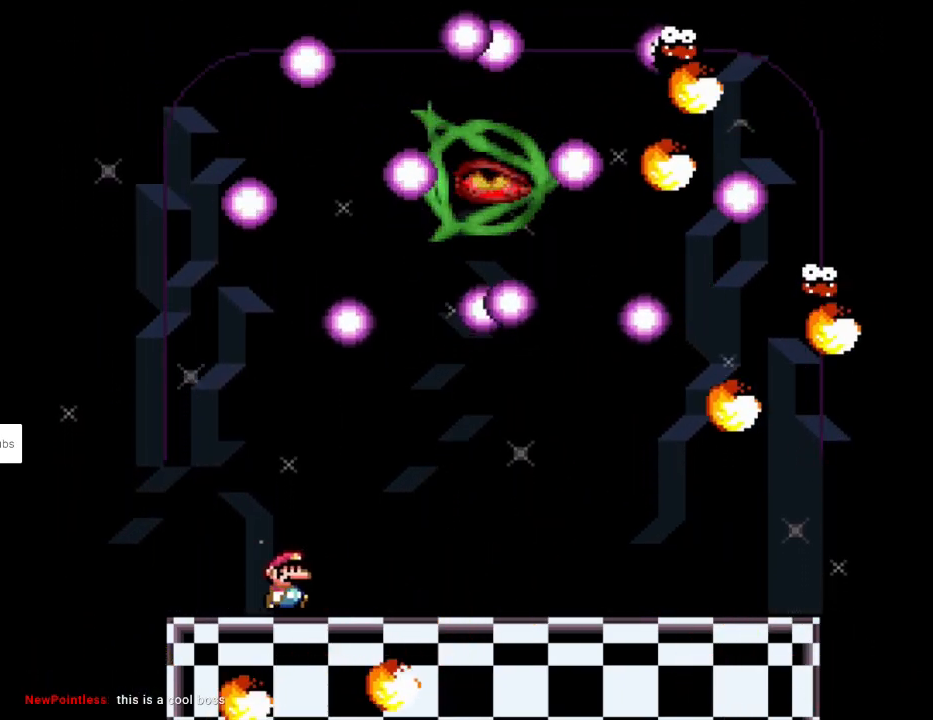
{"buttons": ["Y", "DPAD_RIGHT"], "events": []}
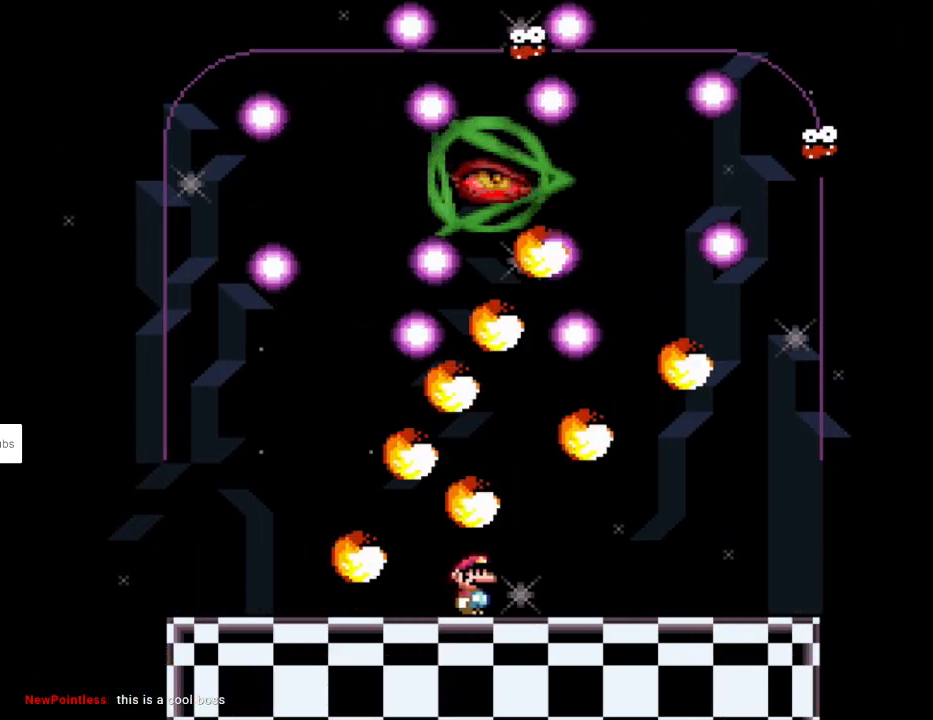
{"buttons": ["Y", "L1", "DPAD_UP"], "events": [[167, "DPAD_RIGHT", "up"], [233, "DPAD_LEFT", "down"], [417, "DPAD_UP", "down"], [483, "DPAD_LEFT", "up"], [483, "L1", "down"]]}
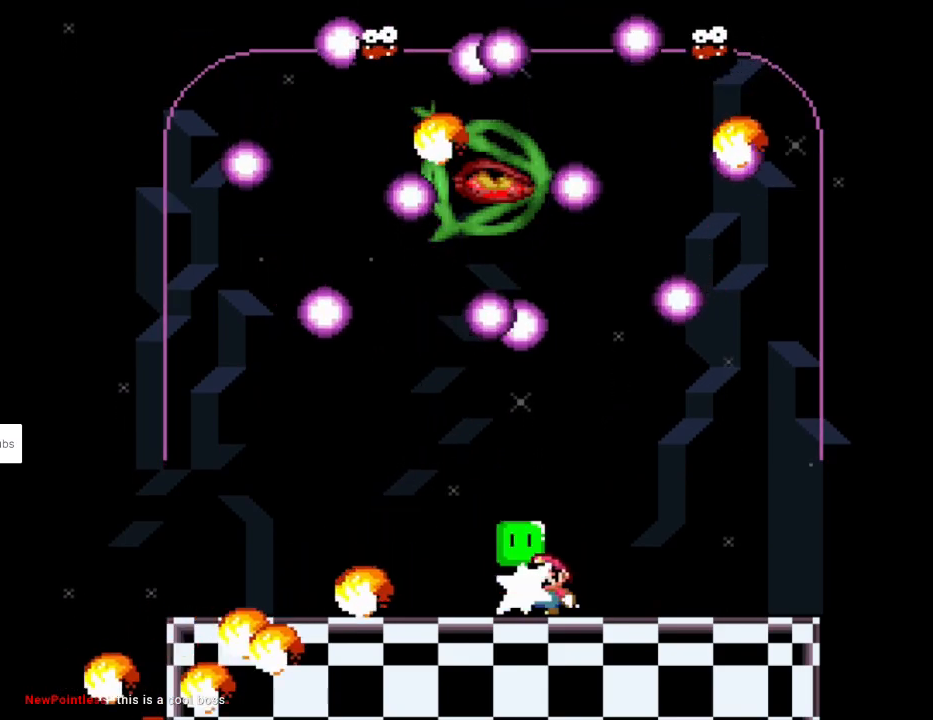
{"buttons": ["Y", "DPAD_LEFT"], "events": [[17, "DPAD_LEFT", "down"], [17, "Y", "up"], [67, "Y", "down"], [83, "L1", "up"], [200, "DPAD_LEFT", "up"], [217, "DPAD_RIGHT", "down"], [217, "DPAD_UP", "up"], [367, "DPAD_LEFT", "down"], [367, "DPAD_RIGHT", "up"]]}
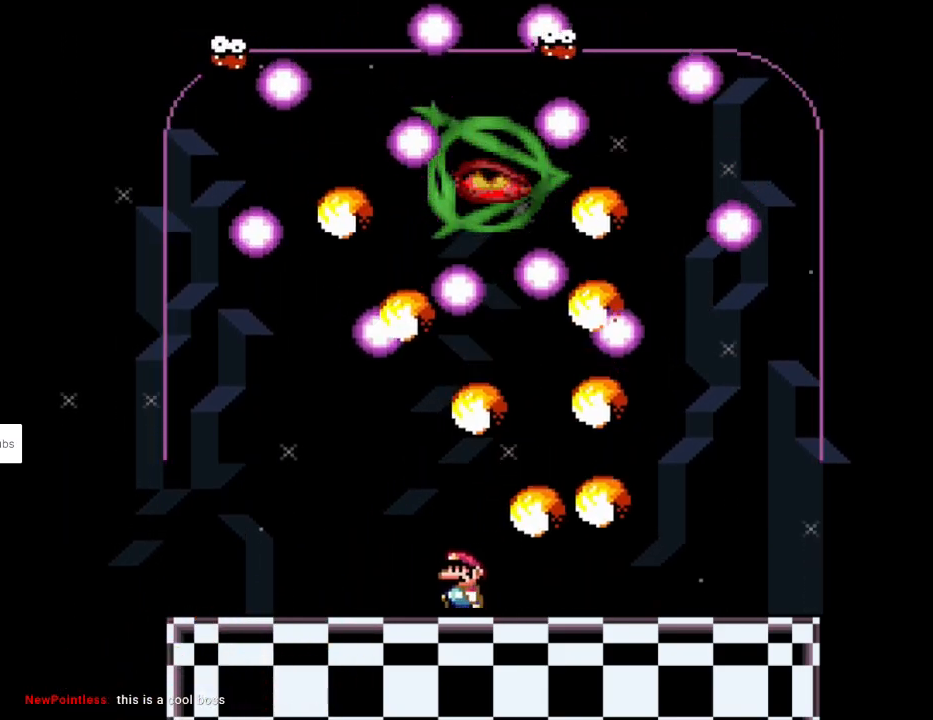
{"buttons": ["Y", "DPAD_RIGHT"], "events": [[350, "DPAD_LEFT", "up"], [383, "DPAD_RIGHT", "down"]]}
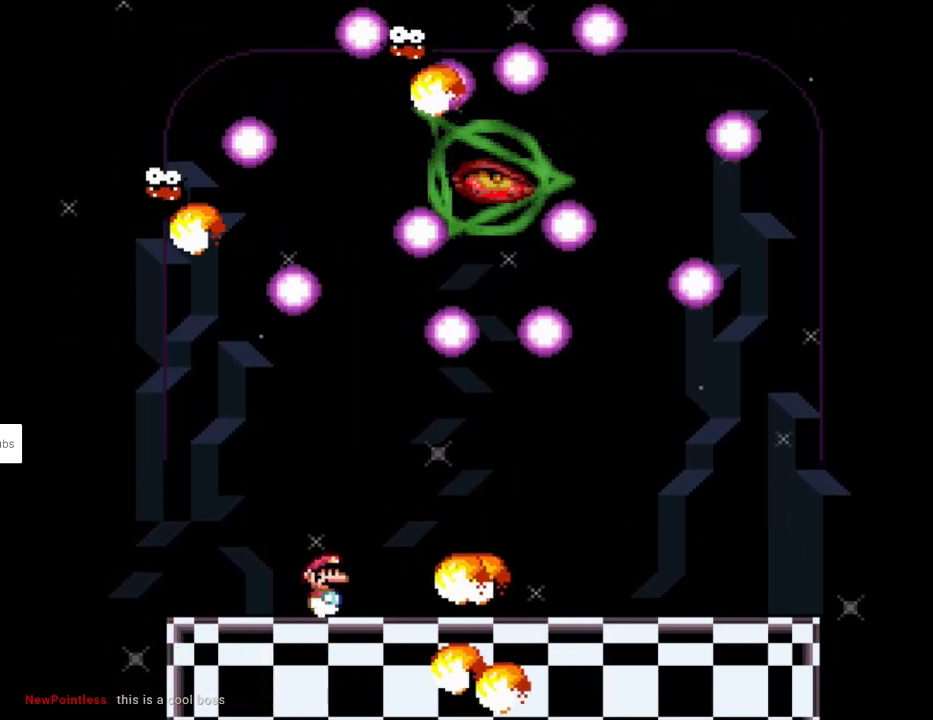
{"buttons": ["Y", "DPAD_RIGHT"], "events": [[250, "DPAD_UP", "down"], [267, "L1", "down"], [283, "DPAD_RIGHT", "up"], [300, "Y", "up"], [333, "DPAD_RIGHT", "down"], [350, "Y", "down"], [383, "L1", "up"], [433, "DPAD_UP", "up"]]}
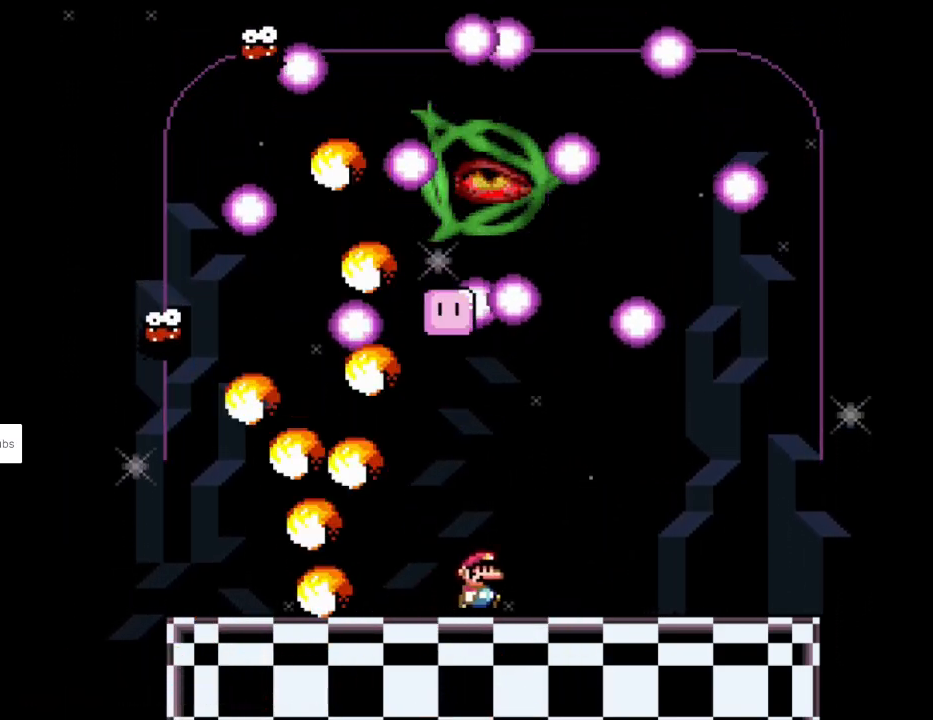
{"buttons": ["Y", "DPAD_LEFT"], "events": [[383, "DPAD_RIGHT", "up"], [383, "DPAD_UP", "down"], [400, "DPAD_LEFT", "down"], [400, "DPAD_UP", "up"]]}
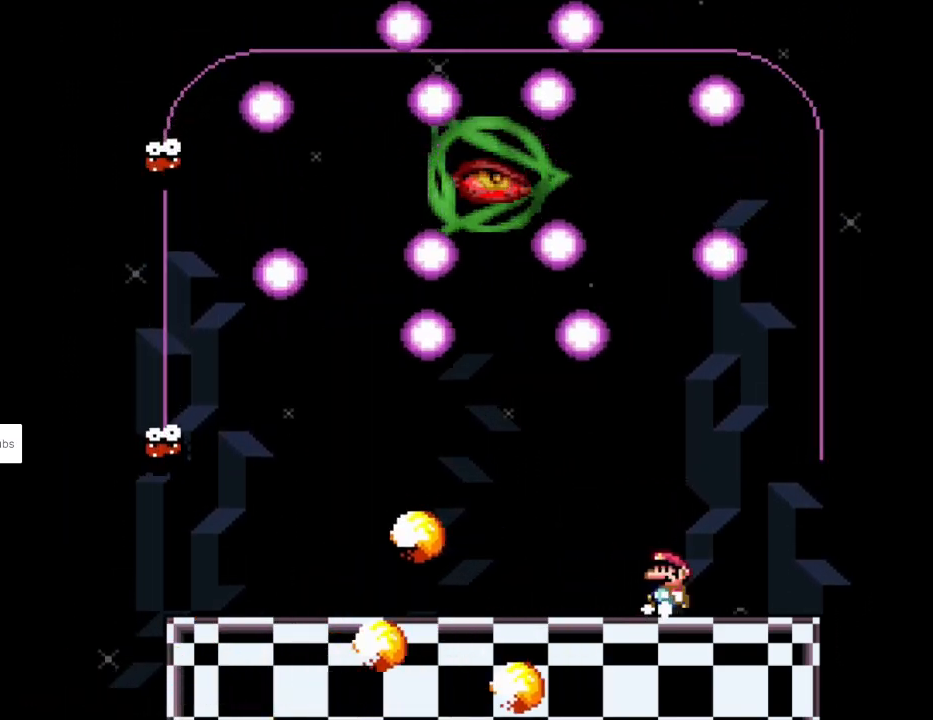
{"buttons": ["Y", "DPAD_RIGHT"], "events": [[50, "DPAD_LEFT", "up"], [267, "DPAD_RIGHT", "down"], [400, "DPAD_RIGHT", "up"], [500, "DPAD_RIGHT", "down"]]}
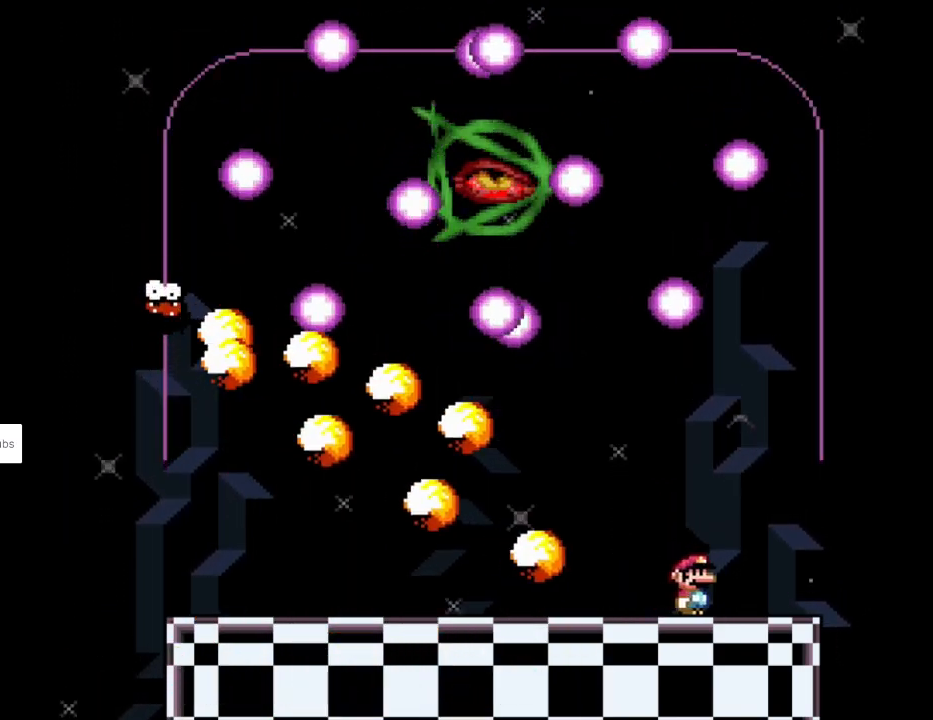
{"buttons": ["B", "Y"], "events": [[167, "B", "down"], [283, "DPAD_RIGHT", "up"], [283, "DPAD_UP", "down"], [300, "DPAD_LEFT", "down"], [300, "DPAD_UP", "up"], [317, "B", "up"], [383, "B", "down"], [450, "DPAD_LEFT", "up"]]}
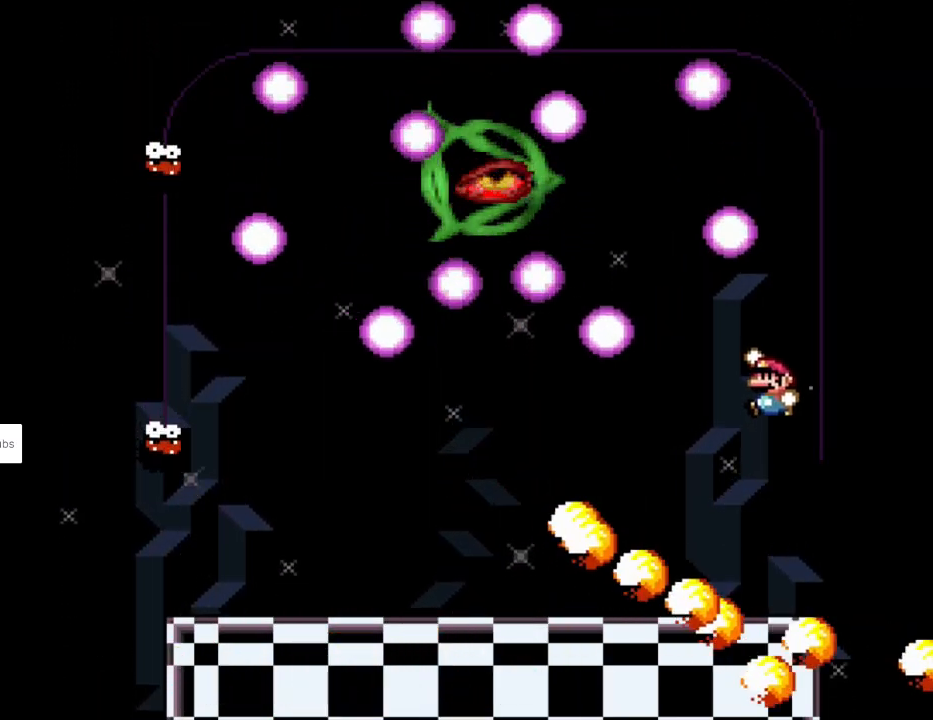
{"buttons": ["Y", "DPAD_UP", "DPAD_LEFT"], "events": [[50, "DPAD_LEFT", "down"], [133, "B", "up"], [350, "DPAD_UP", "down"]]}
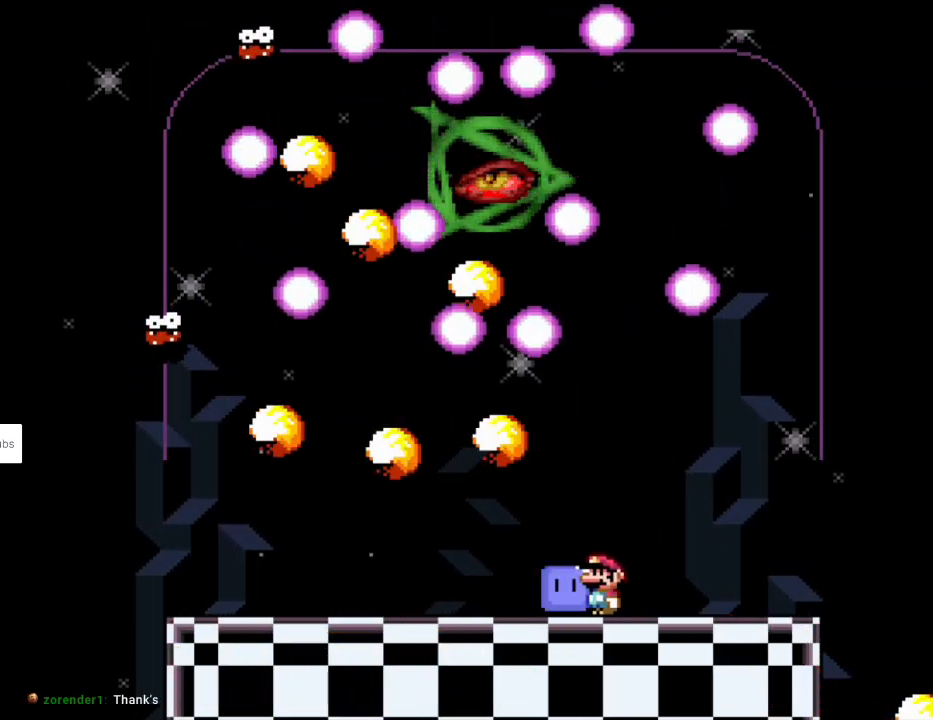
{"buttons": ["Y", "DPAD_RIGHT"], "events": [[17, "L1", "down"], [67, "Y", "up"], [117, "Y", "down"], [133, "L1", "up"], [267, "DPAD_UP", "up"], [483, "DPAD_LEFT", "up"], [483, "DPAD_RIGHT", "down"]]}
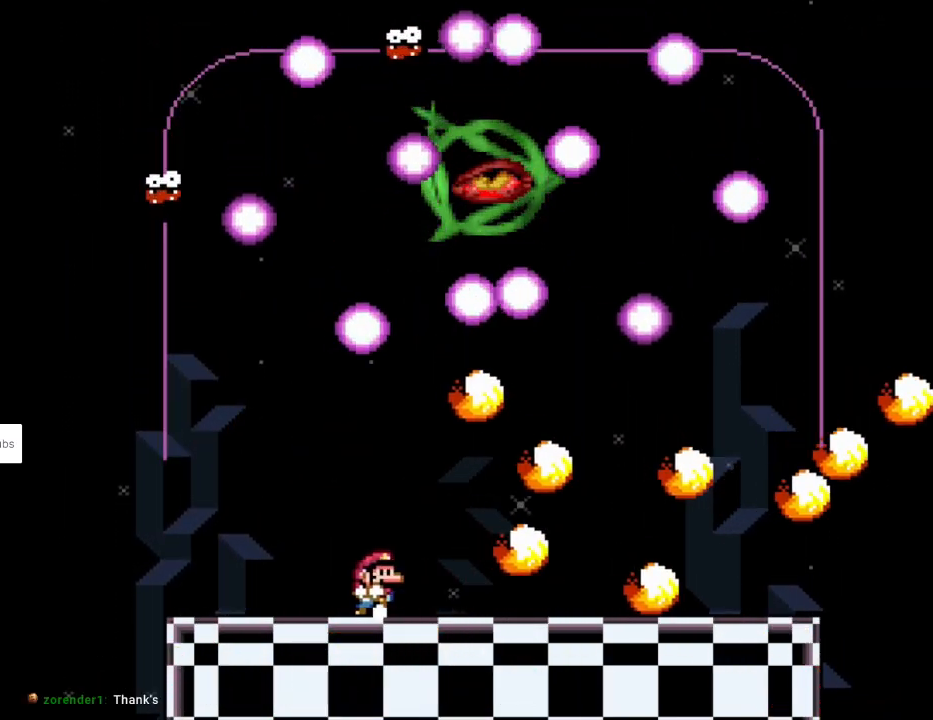
{"buttons": ["Y", "DPAD_RIGHT"], "events": [[250, "DPAD_UP", "down"], [267, "L1", "down"], [300, "DPAD_RIGHT", "up"], [333, "Y", "up"], [367, "Y", "down"], [383, "DPAD_RIGHT", "down"], [417, "L1", "up"], [500, "DPAD_UP", "up"]]}
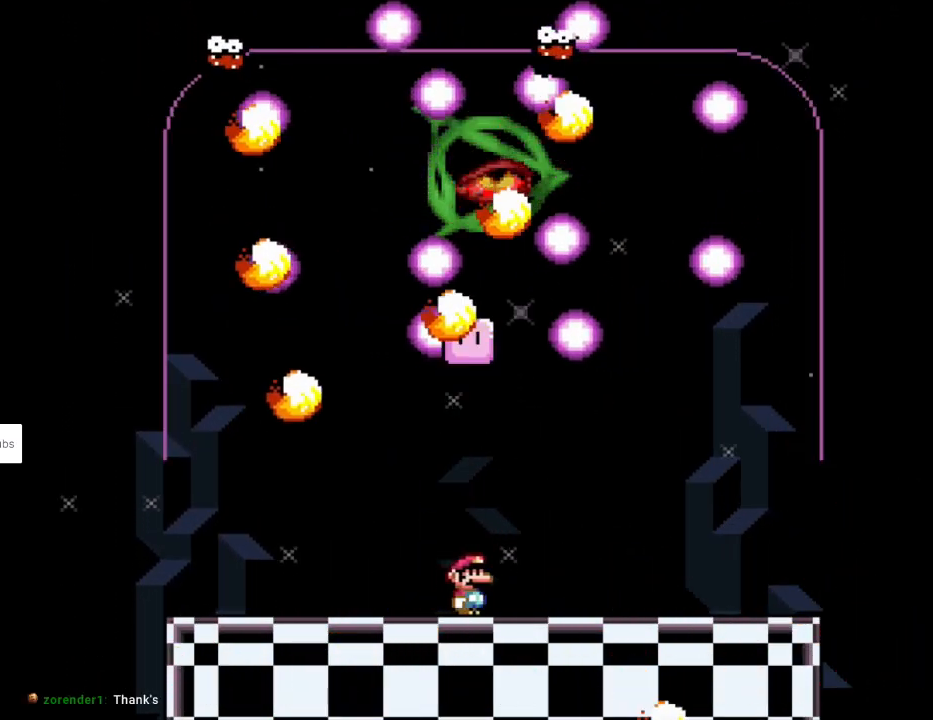
{"buttons": ["Y"], "events": [[467, "DPAD_RIGHT", "up"]]}
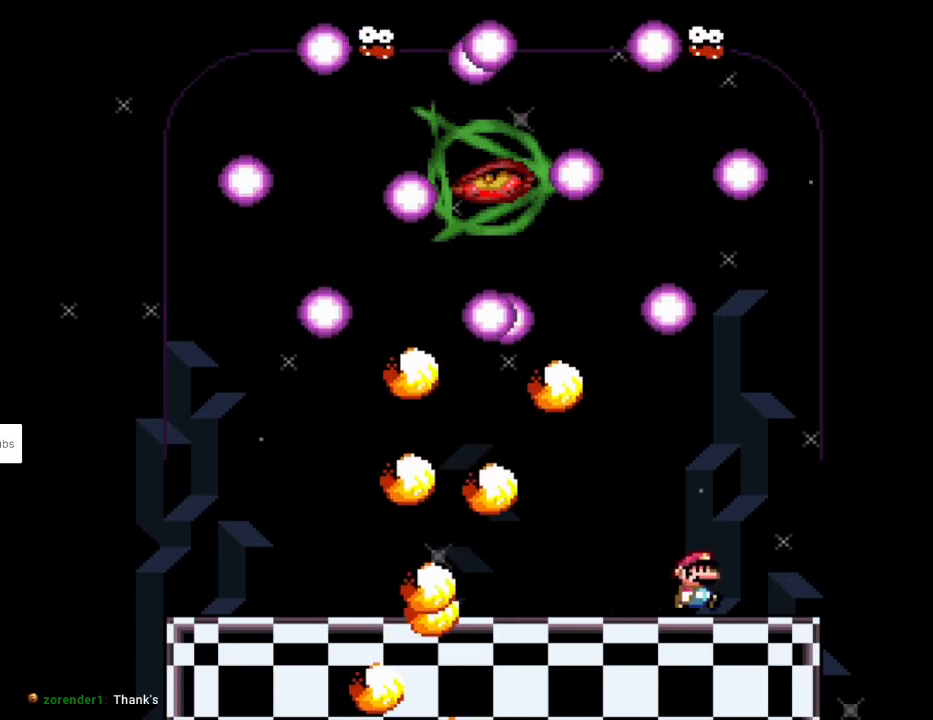
{"buttons": ["Y", "DPAD_LEFT"], "events": [[133, "DPAD_LEFT", "down"]]}
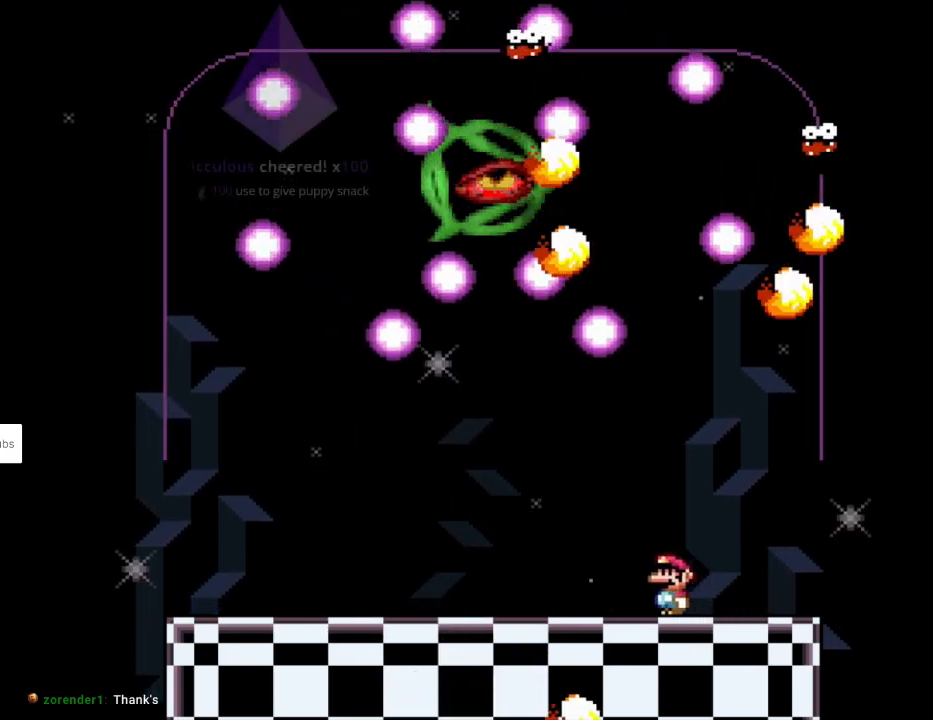
{"buttons": ["Y", "DPAD_UP", "DPAD_RIGHT"], "events": [[33, "DPAD_UP", "down"], [67, "L1", "down"], [150, "Y", "up"], [167, "Y", "down"], [200, "L1", "up"], [317, "DPAD_UP", "up"], [383, "DPAD_UP", "down"], [433, "DPAD_LEFT", "up"], [433, "DPAD_RIGHT", "down"], [433, "DPAD_UP", "up"], [500, "DPAD_UP", "down"]]}
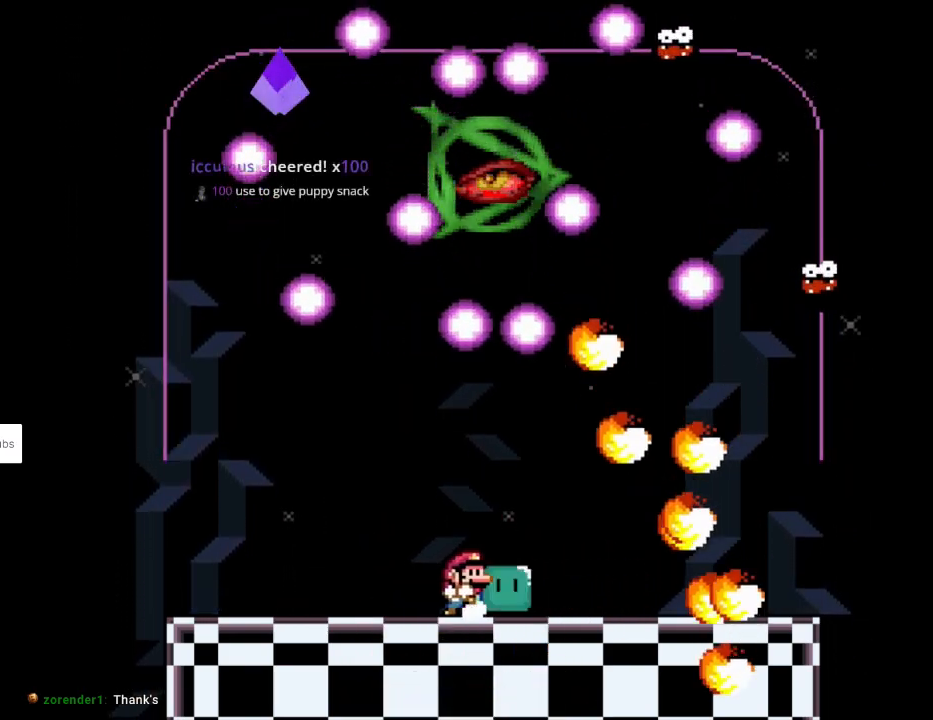
{"buttons": ["Y", "DPAD_LEFT"], "events": [[50, "DPAD_RIGHT", "up"], [50, "L1", "down"], [67, "Y", "up"], [133, "Y", "down"], [183, "DPAD_LEFT", "down"], [183, "L1", "up"], [250, "DPAD_UP", "up"]]}
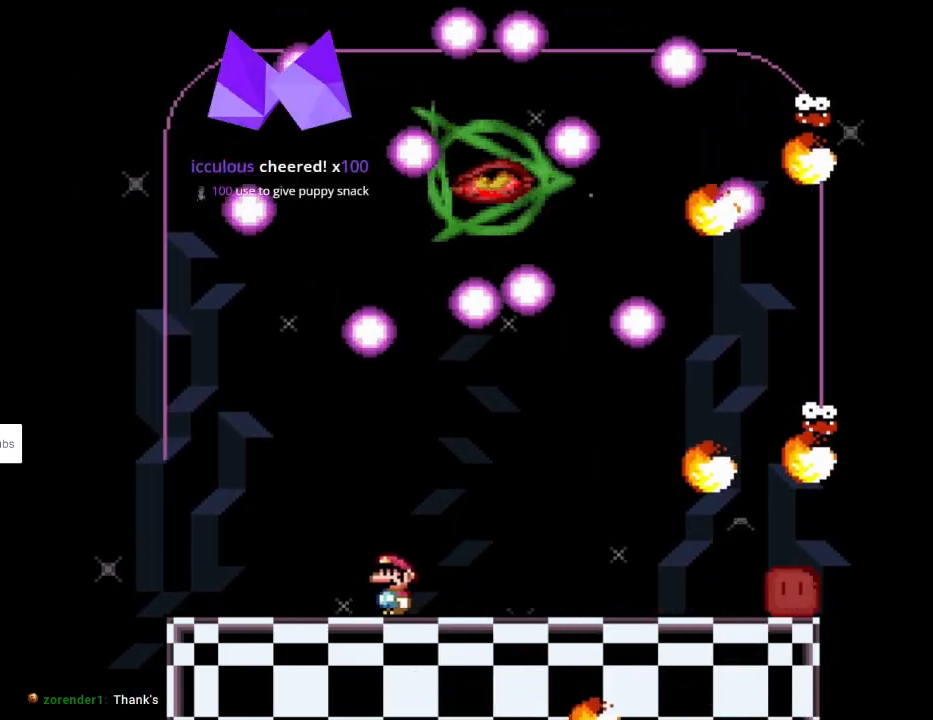
{"buttons": ["B", "Y", "DPAD_LEFT"], "events": [[200, "DPAD_LEFT", "up"], [233, "DPAD_RIGHT", "down"], [367, "DPAD_LEFT", "down"], [367, "DPAD_RIGHT", "up"], [483, "B", "down"]]}
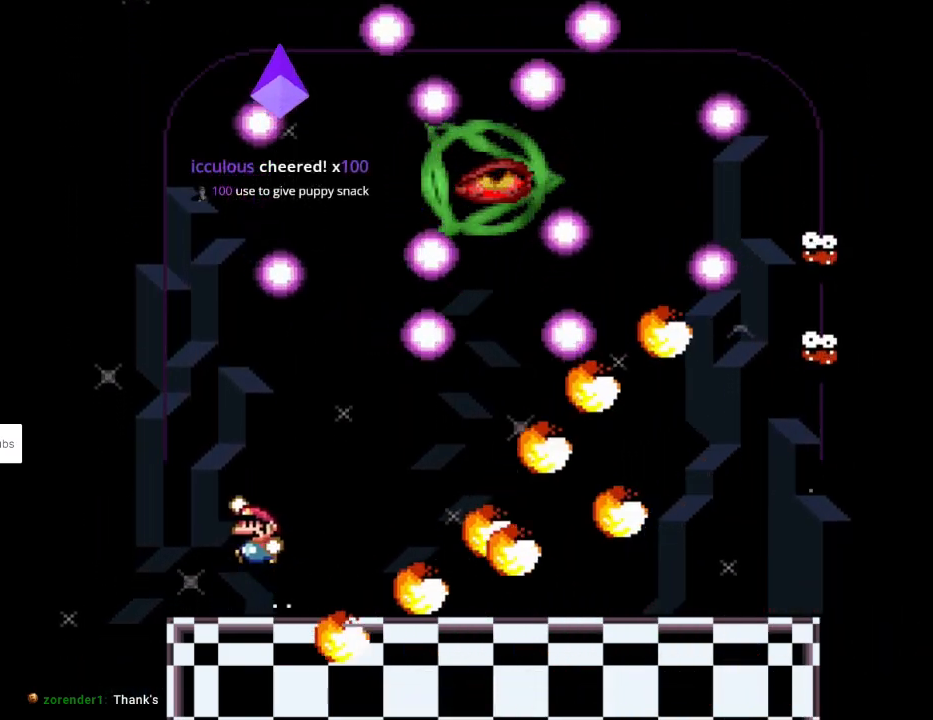
{"buttons": ["B", "Y"], "events": [[117, "DPAD_LEFT", "up"], [150, "DPAD_RIGHT", "down"], [183, "B", "up"], [250, "B", "down"], [283, "DPAD_RIGHT", "up"]]}